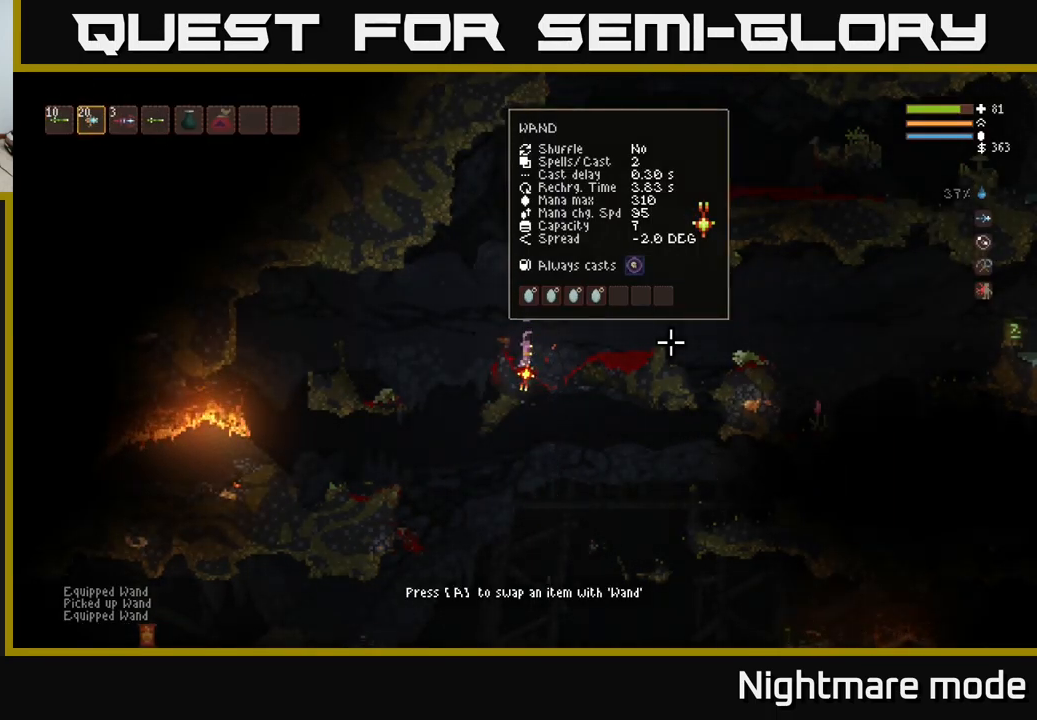
Gameplay with a controller (Xbox layout); each line is a JSON object with the inputs held at the frame after it. "events" lists button and stick changes between this image and that frame as [ms after this image, input, new state], when the widget could be followed in between.
{"buttons": ["R2"], "left_stick": "center", "right_stick": "right", "events": [[34, "R1", "up"], [84, "L2", "down"], [100, "left_stick", "right"], [134, "R1", "down"], [184, "R1", "up"], [217, "right_stick", "right"], [250, "left_stick", "up-left"], [300, "L2", "up"], [350, "R2", "down"], [500, "left_stick", "center"]]}
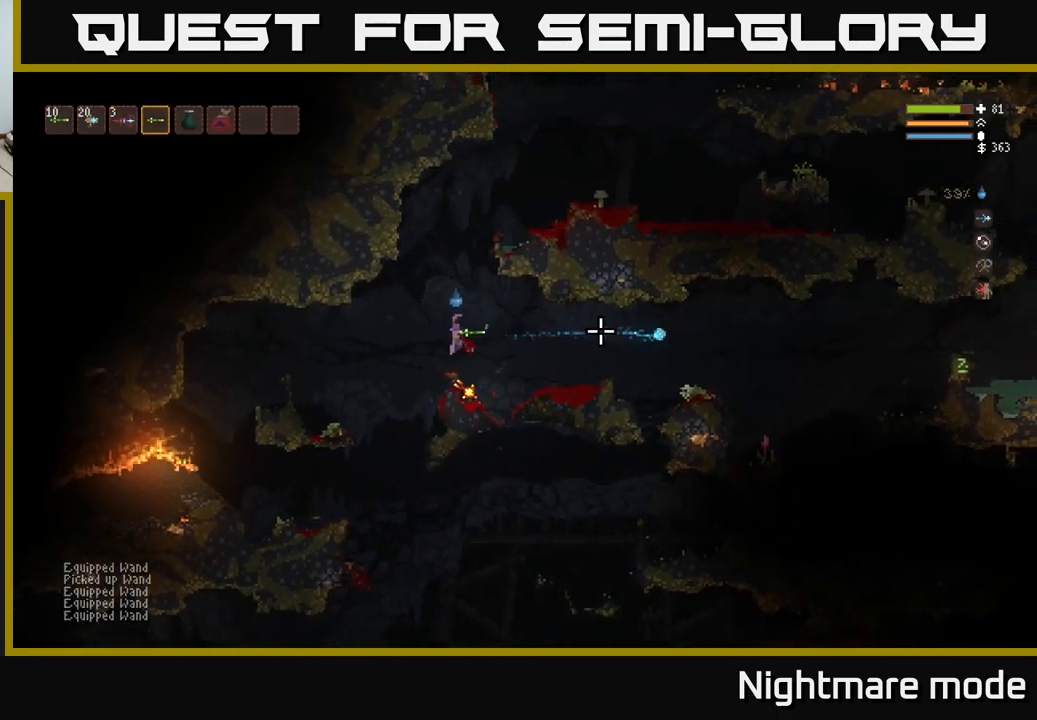
{"buttons": ["R2"], "left_stick": "center", "right_stick": "right", "events": []}
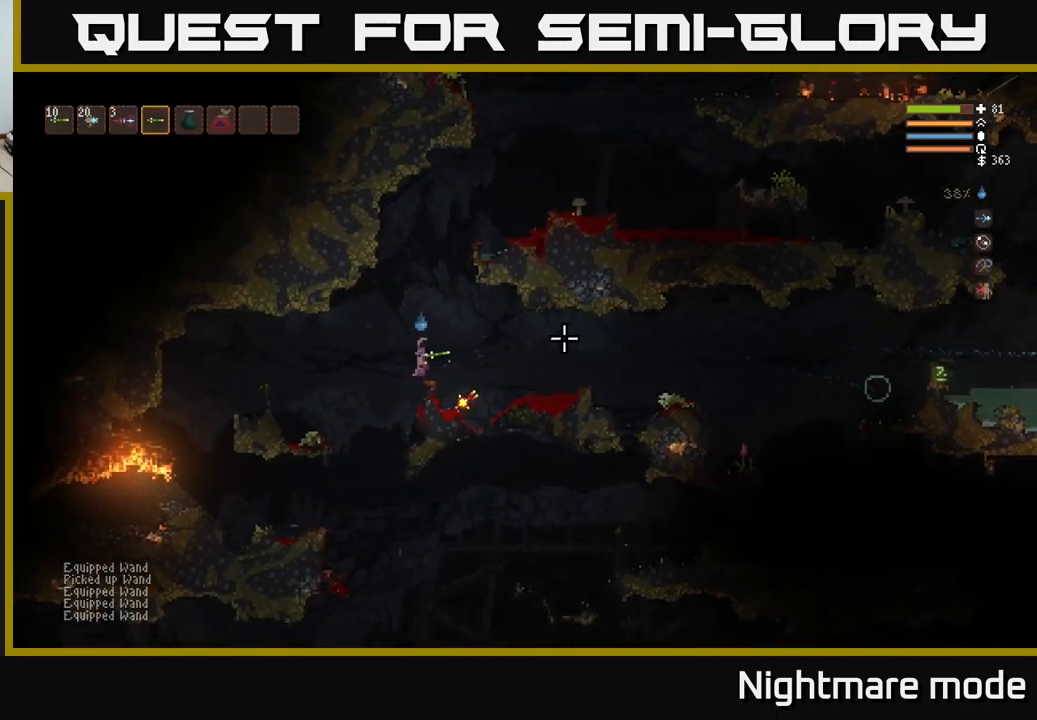
{"buttons": ["L2"], "left_stick": "left", "right_stick": "right", "events": [[350, "left_stick", "left"], [416, "L2", "down"], [433, "R2", "up"]]}
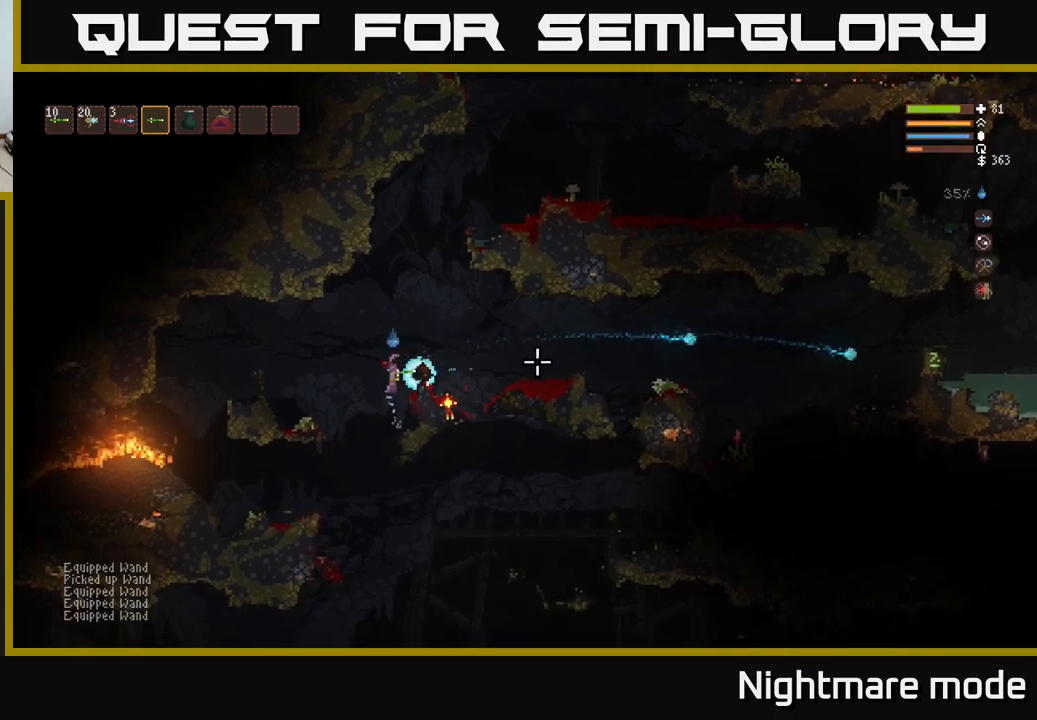
{"buttons": [], "left_stick": "right", "right_stick": "down", "events": [[34, "L2", "up"], [384, "left_stick", "center"], [434, "left_stick", "right"], [434, "right_stick", "down"]]}
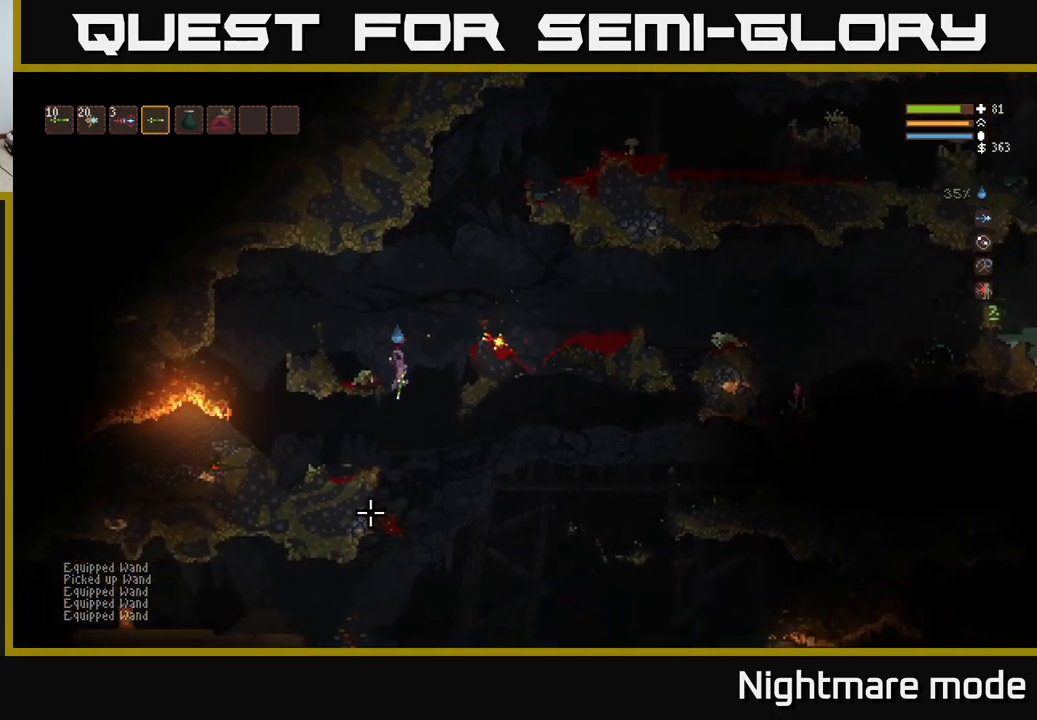
{"buttons": [], "left_stick": "center", "right_stick": "down-left", "events": [[17, "right_stick", "down-left"], [234, "left_stick", "center"], [300, "left_stick", "left"], [334, "L2", "down"], [384, "left_stick", "center"], [434, "L2", "up"]]}
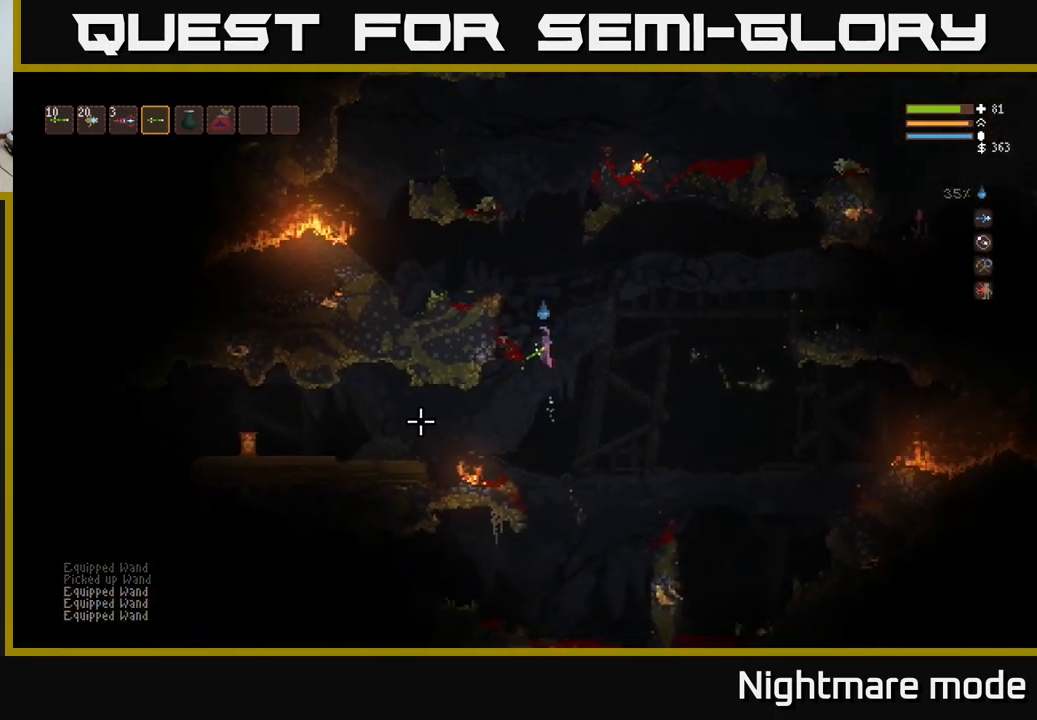
{"buttons": [], "left_stick": "center", "right_stick": "left", "events": [[100, "right_stick", "left"], [150, "left_stick", "left"], [317, "R2", "down"], [334, "left_stick", "center"], [350, "L2", "down"], [434, "R2", "up"], [450, "L2", "up"]]}
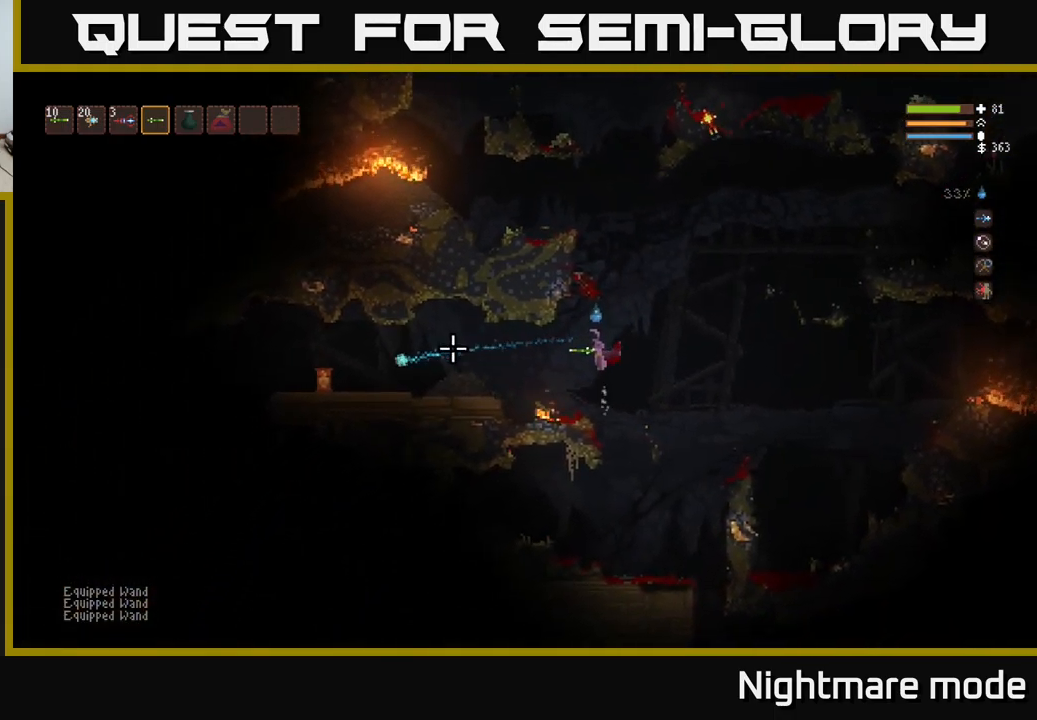
{"buttons": [], "left_stick": "right", "right_stick": "left", "events": [[134, "L2", "down"], [217, "L2", "up"], [217, "R2", "down"], [317, "R2", "up"], [350, "left_stick", "right"]]}
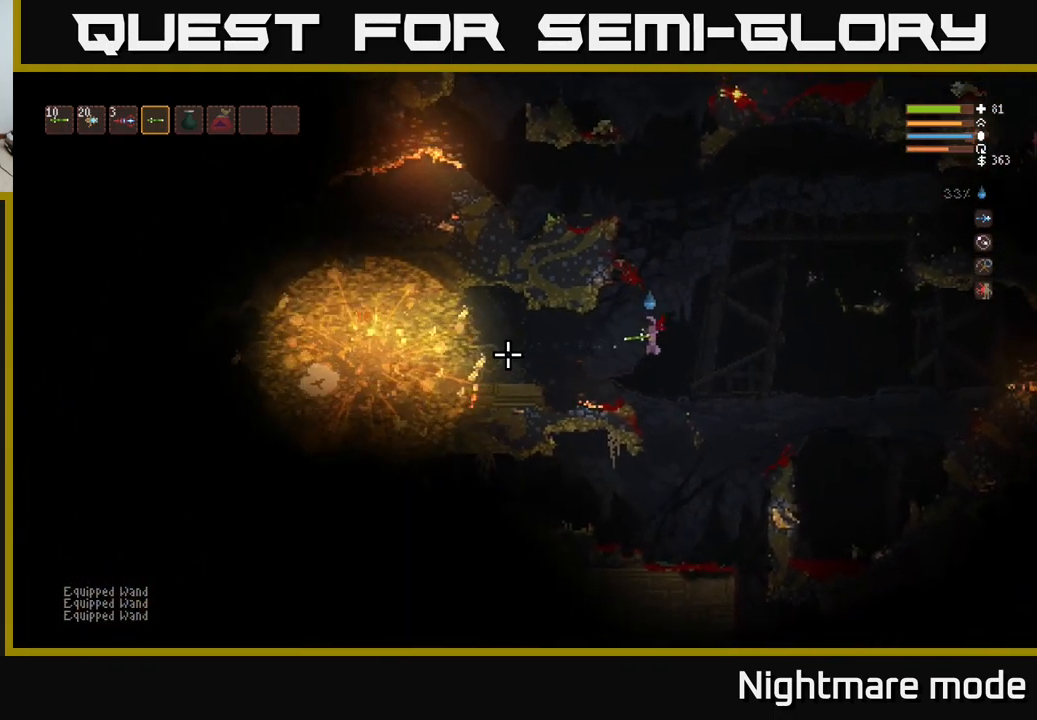
{"buttons": [], "left_stick": "right", "right_stick": "left", "events": [[50, "L2", "down"], [217, "L2", "up"], [234, "left_stick", "center"], [300, "left_stick", "left"], [417, "left_stick", "center"], [500, "left_stick", "right"]]}
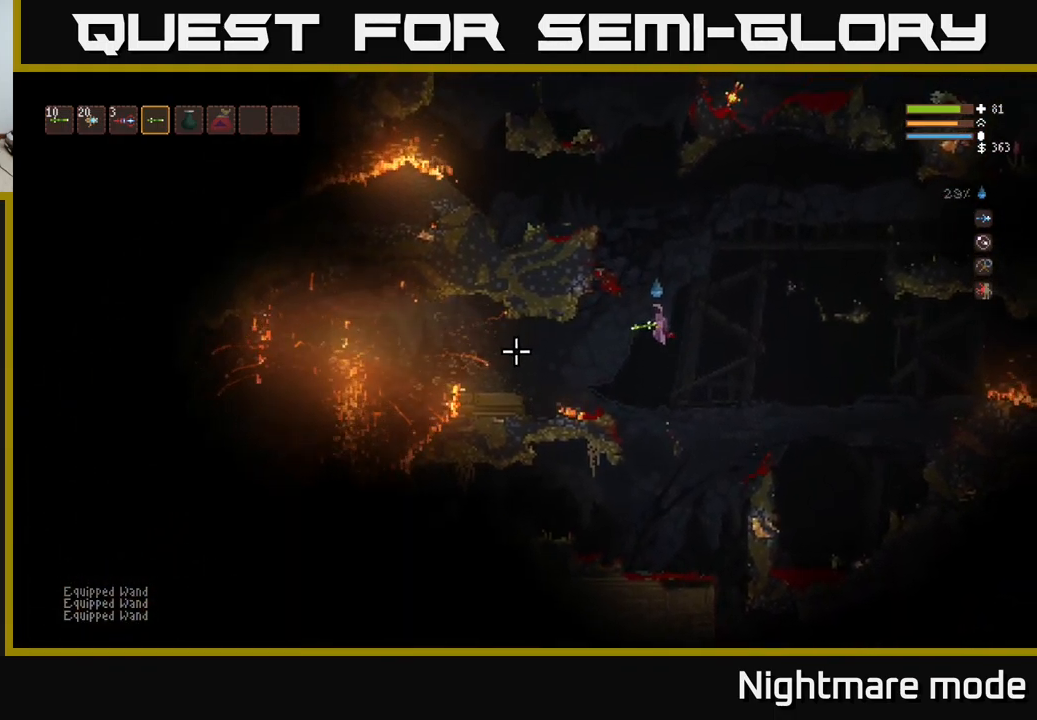
{"buttons": [], "left_stick": "center", "right_stick": "left", "events": [[134, "left_stick", "center"], [234, "left_stick", "left"], [417, "left_stick", "center"]]}
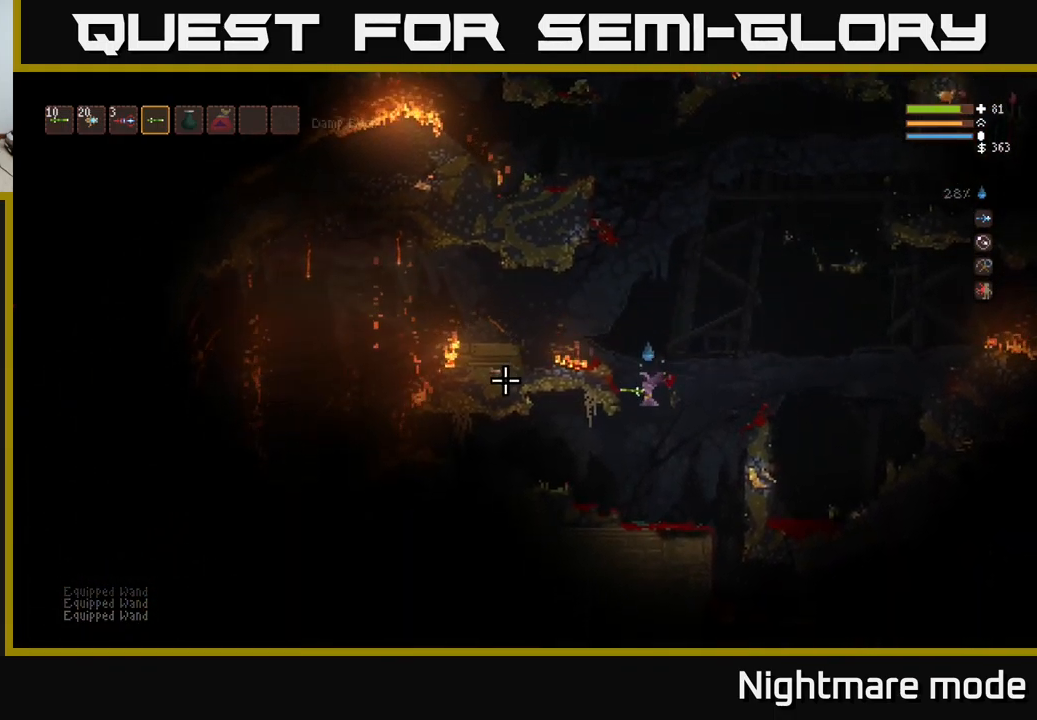
{"buttons": [], "left_stick": "left", "right_stick": "left", "events": [[317, "left_stick", "left"]]}
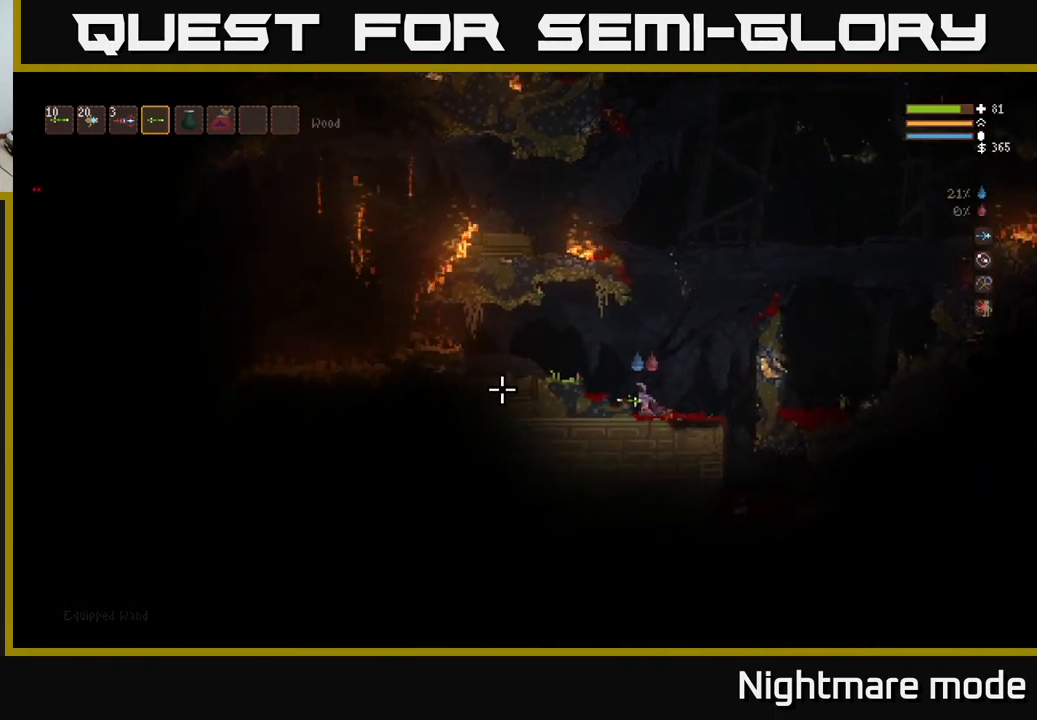
{"buttons": [], "left_stick": "right", "right_stick": "left", "events": [[50, "left_stick", "right"]]}
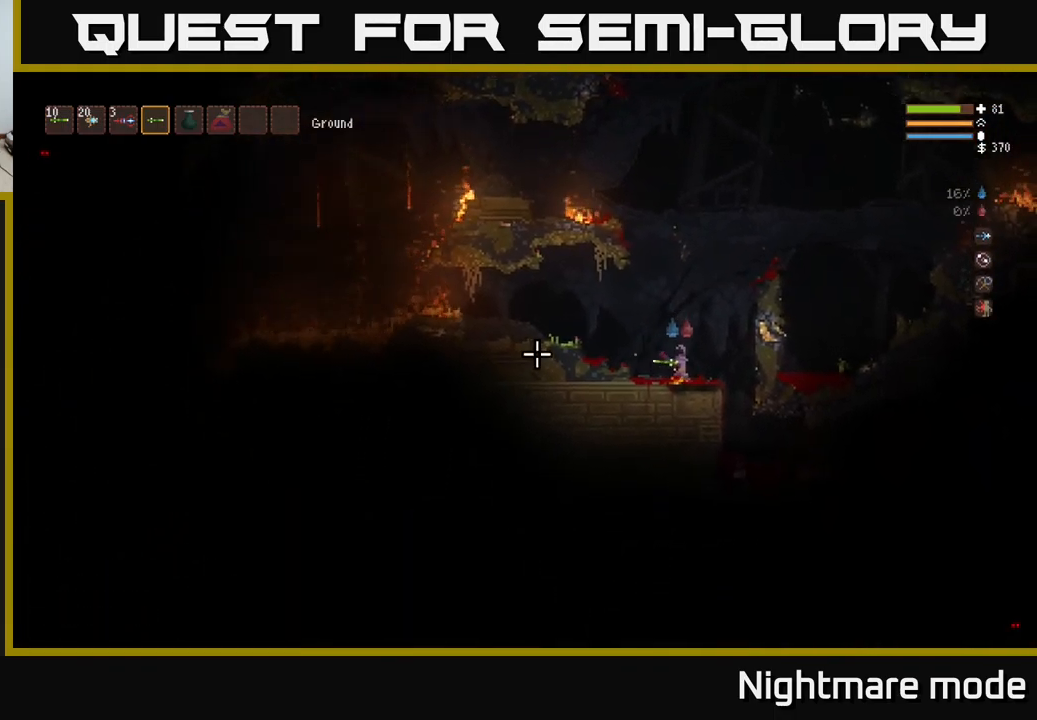
{"buttons": [], "left_stick": "center", "right_stick": "right", "events": [[317, "right_stick", "right"], [417, "left_stick", "center"]]}
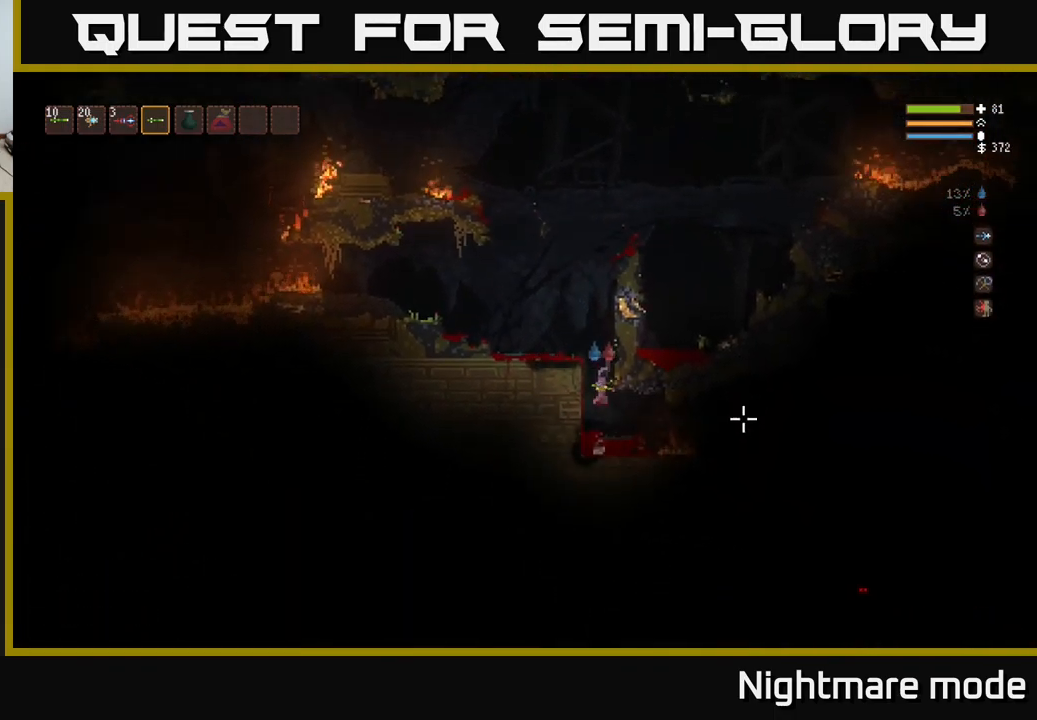
{"buttons": [], "left_stick": "center", "right_stick": "right", "events": [[100, "left_stick", "right"], [250, "left_stick", "center"], [300, "left_stick", "left"], [384, "left_stick", "center"]]}
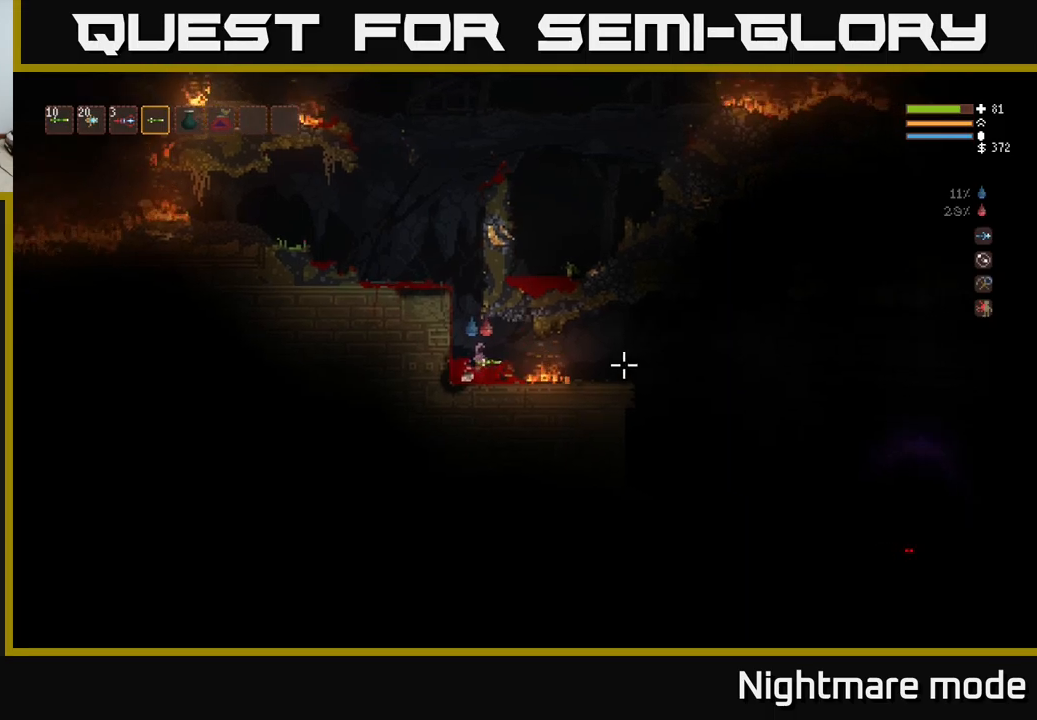
{"buttons": [], "left_stick": "right", "right_stick": "right", "events": [[233, "left_stick", "right"]]}
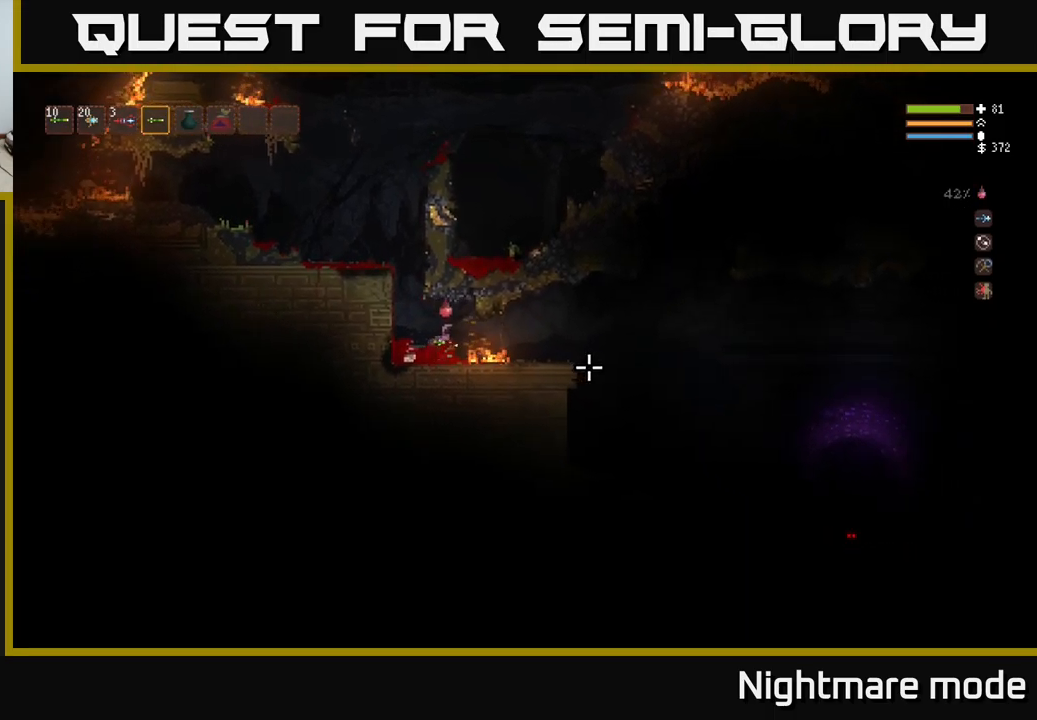
{"buttons": [], "left_stick": "right", "right_stick": "right", "events": [[33, "L2", "down"], [117, "L2", "up"]]}
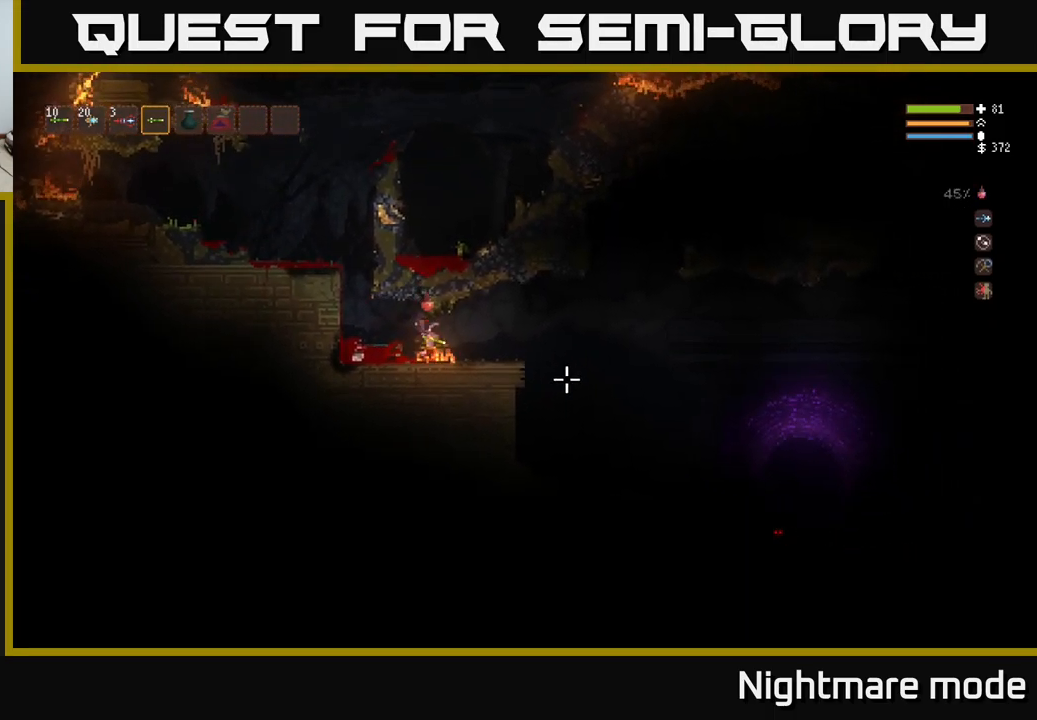
{"buttons": [], "left_stick": "right", "right_stick": "down-right", "events": [[150, "L2", "down"], [267, "L2", "up"], [267, "right_stick", "down-right"], [400, "R2", "down"], [467, "R2", "up"]]}
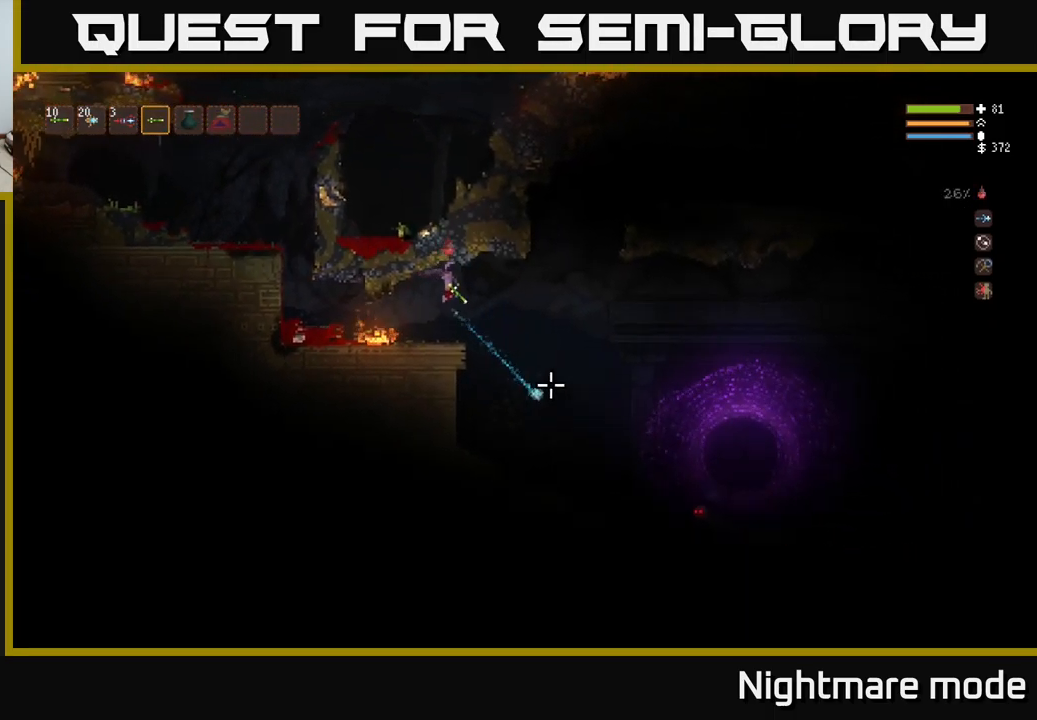
{"buttons": [], "left_stick": "center", "right_stick": "down-right", "events": [[317, "L2", "down"], [333, "R2", "down"], [350, "left_stick", "center"], [383, "L2", "up"], [417, "R2", "up"]]}
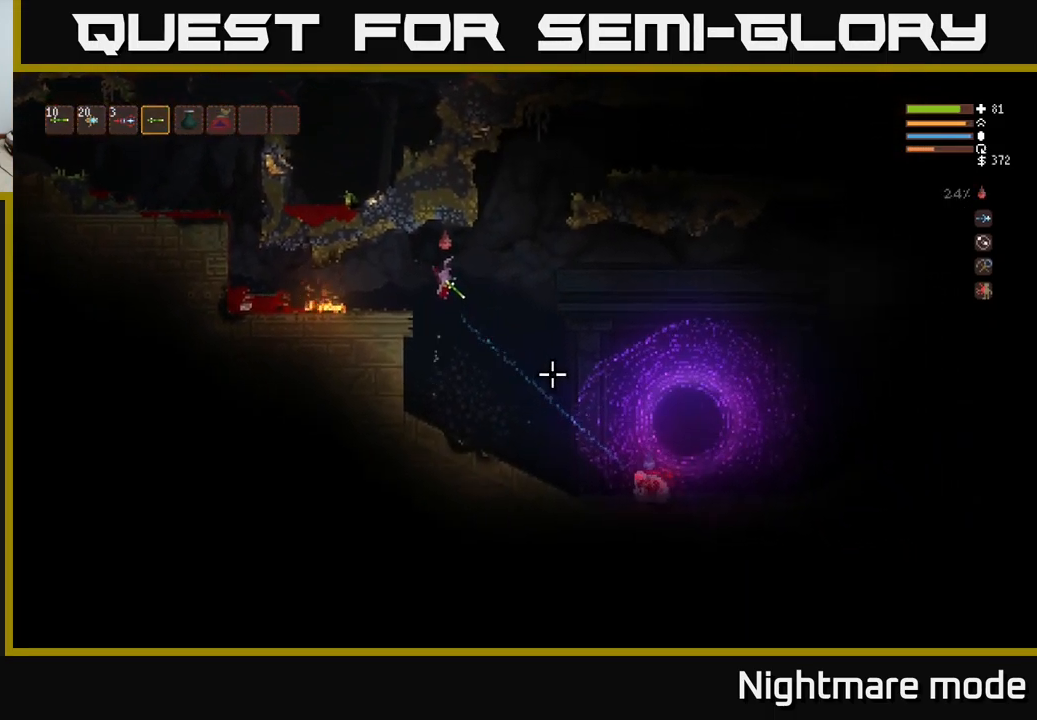
{"buttons": ["R2"], "left_stick": "center", "right_stick": "down-right", "events": [[217, "left_stick", "right"], [267, "L2", "down"], [267, "R2", "down"], [383, "L2", "up"], [400, "left_stick", "center"]]}
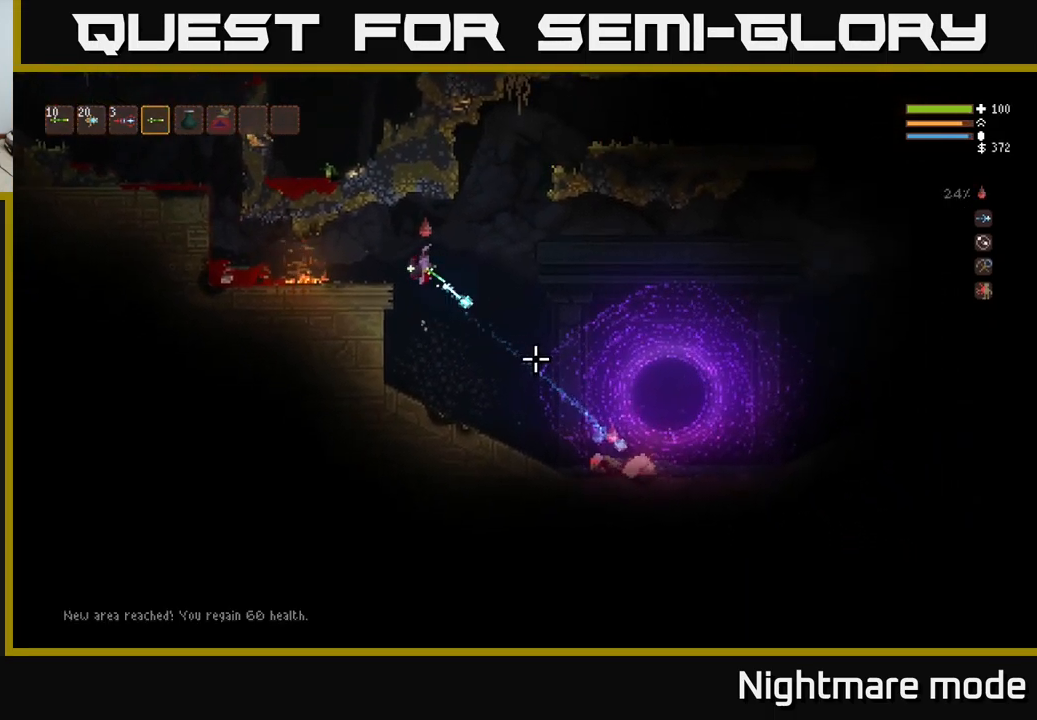
{"buttons": ["R2"], "left_stick": "center", "right_stick": "down-right", "events": [[67, "left_stick", "right"], [183, "left_stick", "center"], [383, "L2", "down"], [433, "L2", "up"]]}
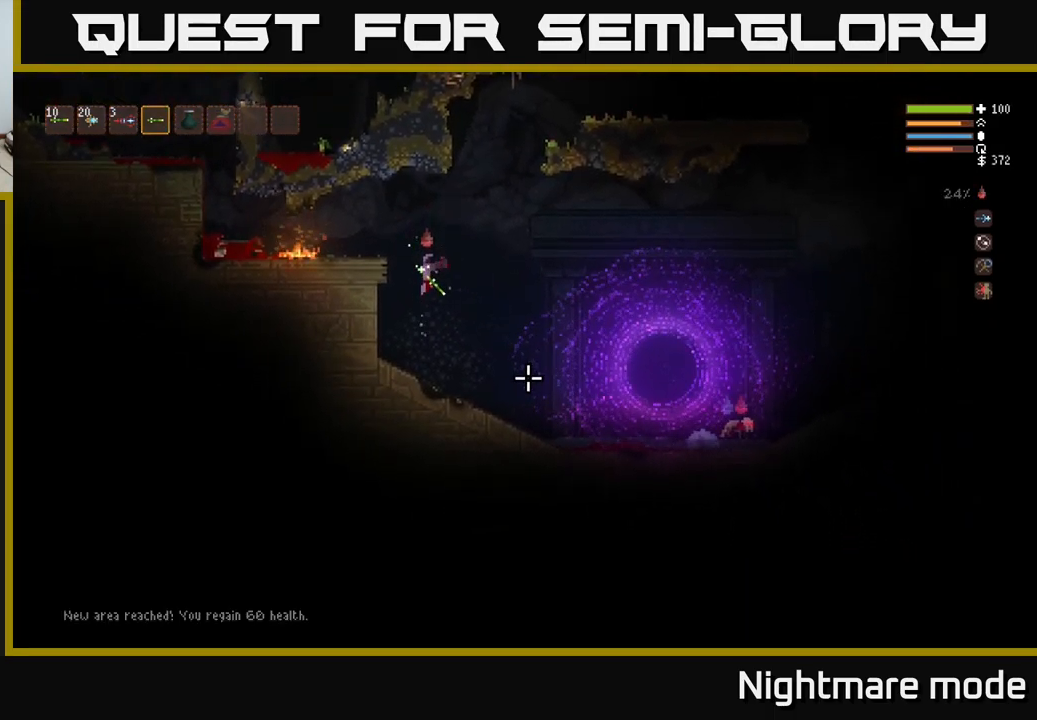
{"buttons": ["R2"], "left_stick": "center", "right_stick": "down-right", "events": [[100, "R2", "up"], [150, "left_stick", "right"], [317, "L2", "down"], [317, "R2", "down"], [450, "L2", "up"], [500, "left_stick", "center"]]}
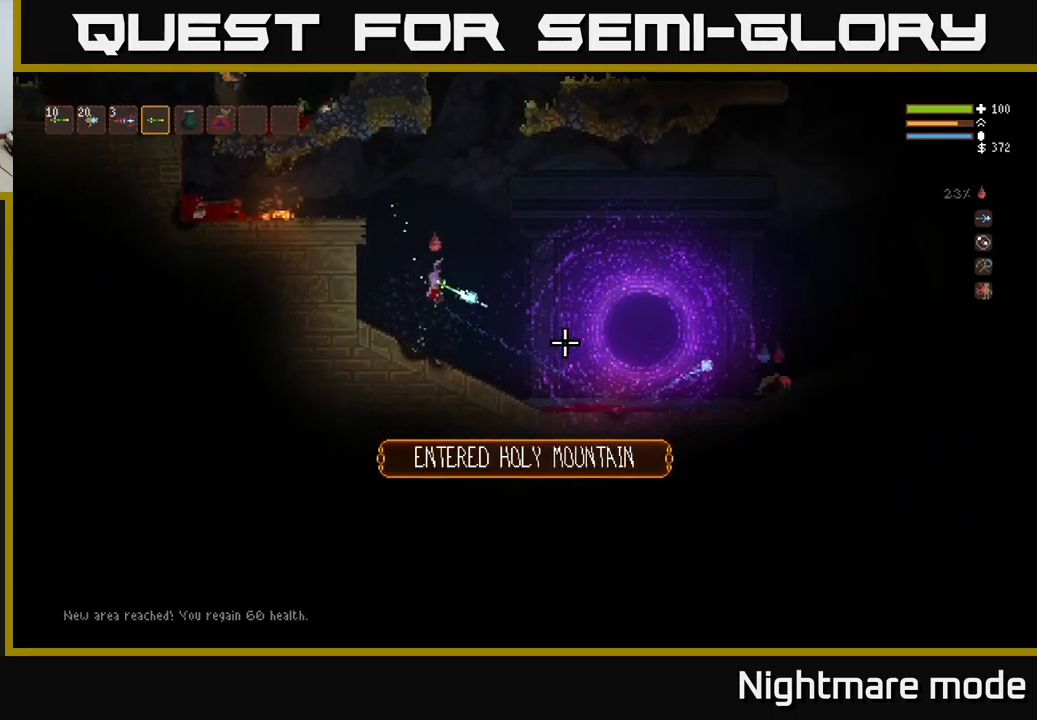
{"buttons": ["R2"], "left_stick": "center", "right_stick": "right", "events": [[217, "right_stick", "right"], [300, "left_stick", "right"], [350, "R2", "up"], [433, "left_stick", "center"], [483, "R2", "down"]]}
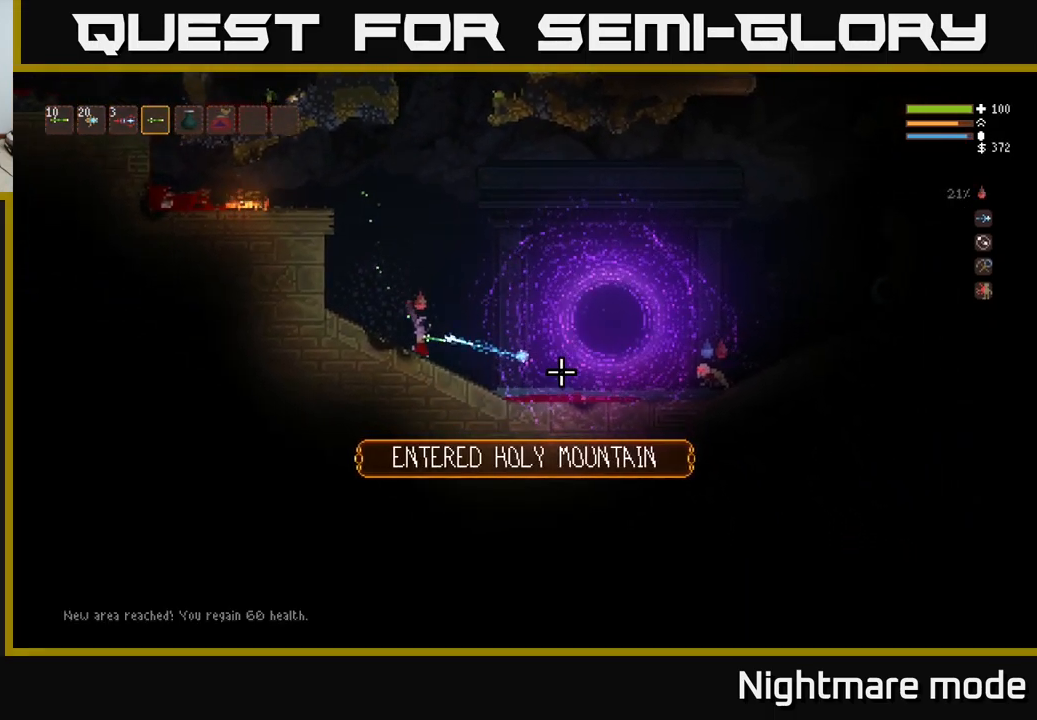
{"buttons": ["R2"], "left_stick": "center", "right_stick": "right", "events": []}
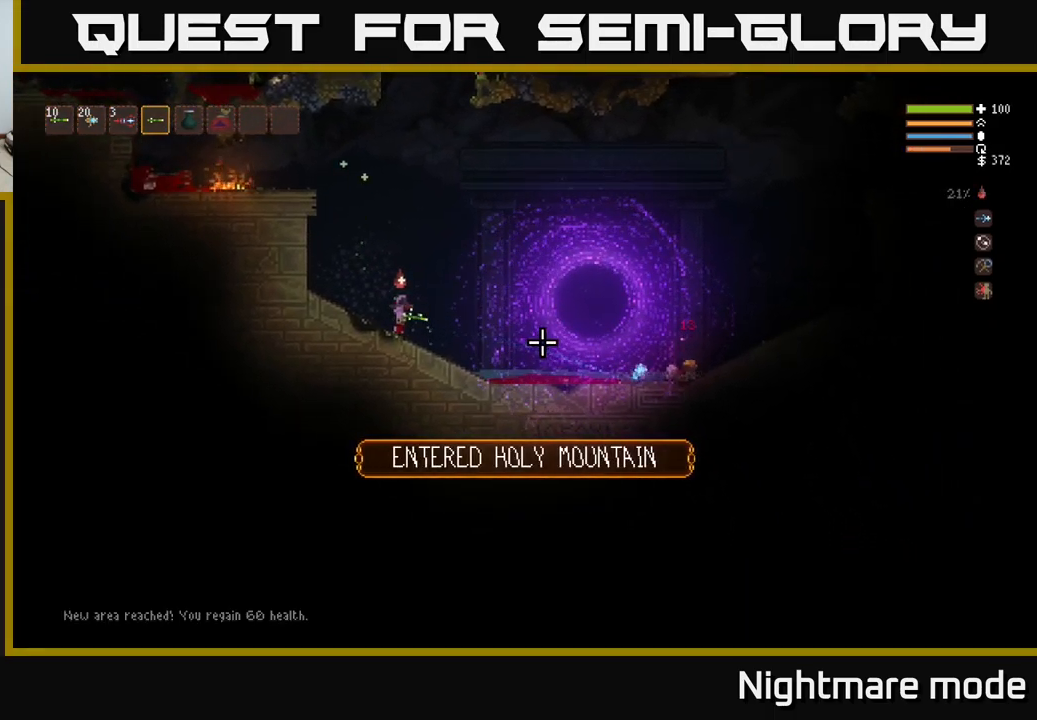
{"buttons": [], "left_stick": "right", "right_stick": "right", "events": [[17, "R2", "up"], [83, "left_stick", "right"]]}
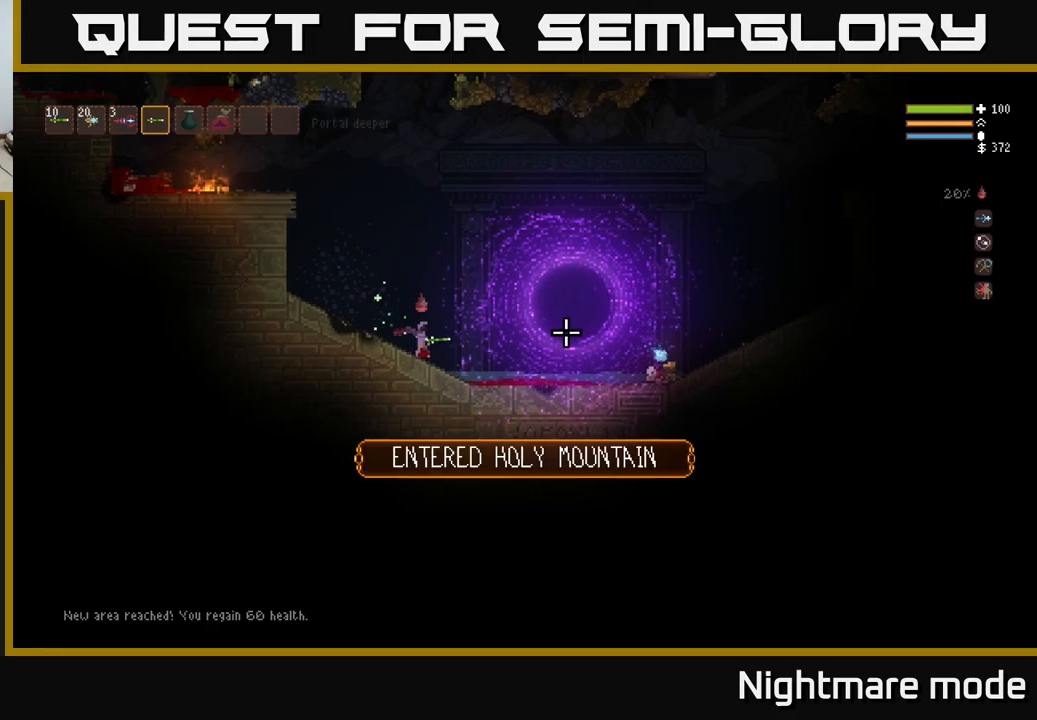
{"buttons": [], "left_stick": "right", "right_stick": "right", "events": []}
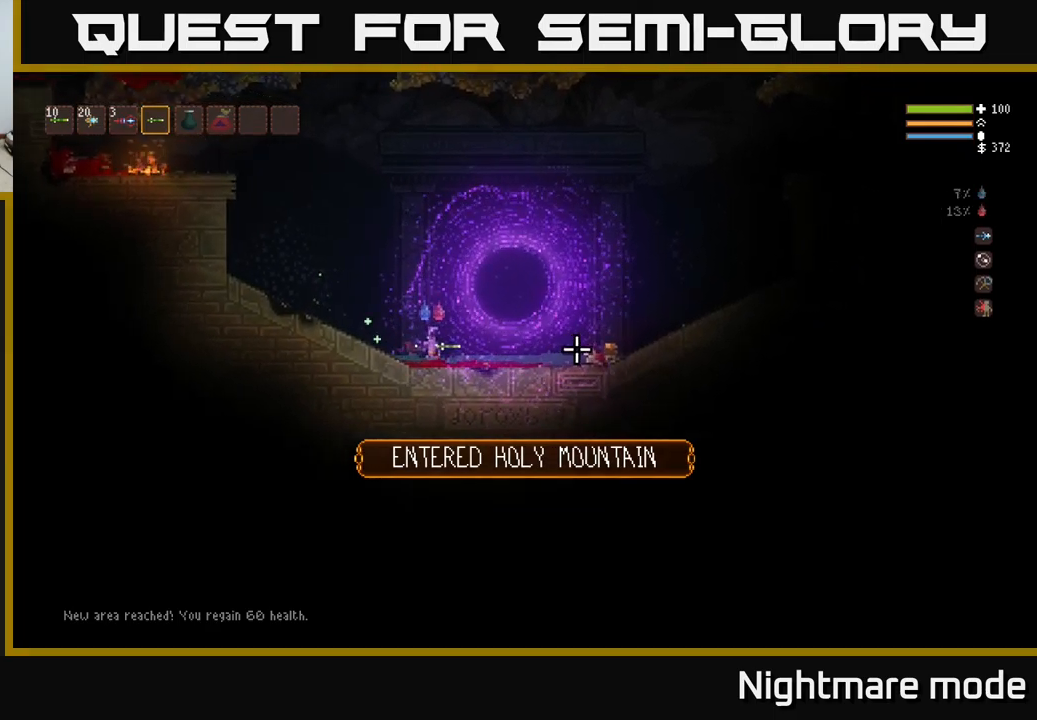
{"buttons": [], "left_stick": "right", "right_stick": "right", "events": []}
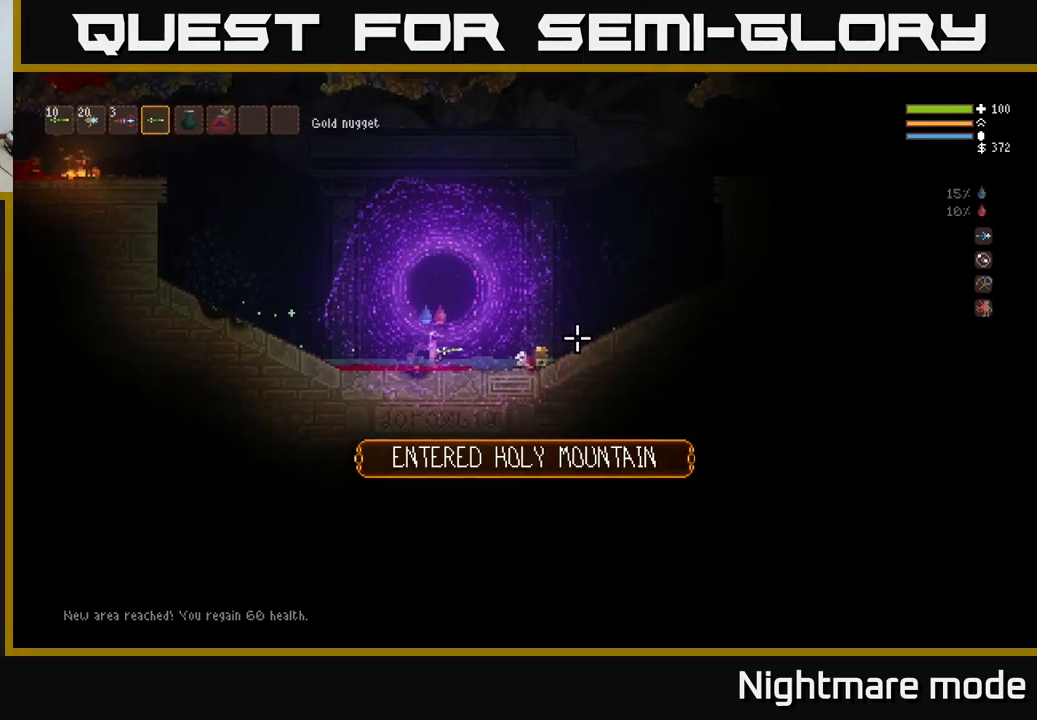
{"buttons": [], "left_stick": "right", "right_stick": "center", "events": [[284, "right_stick", "center"]]}
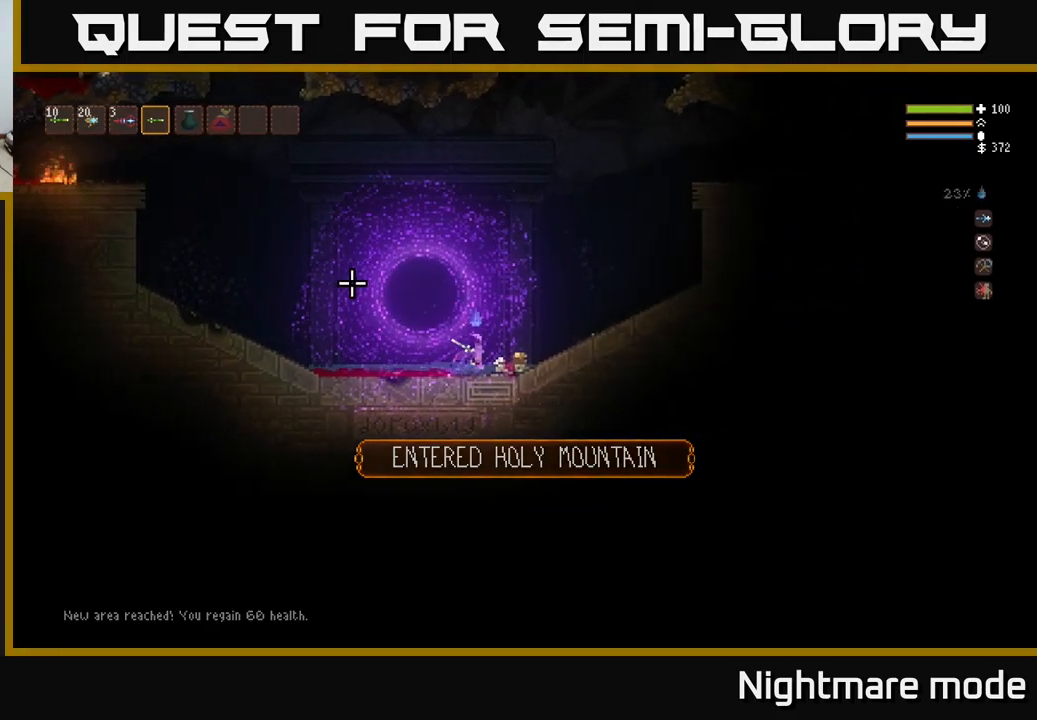
{"buttons": [], "left_stick": "left", "right_stick": "left", "events": [[184, "right_stick", "left"], [217, "left_stick", "left"]]}
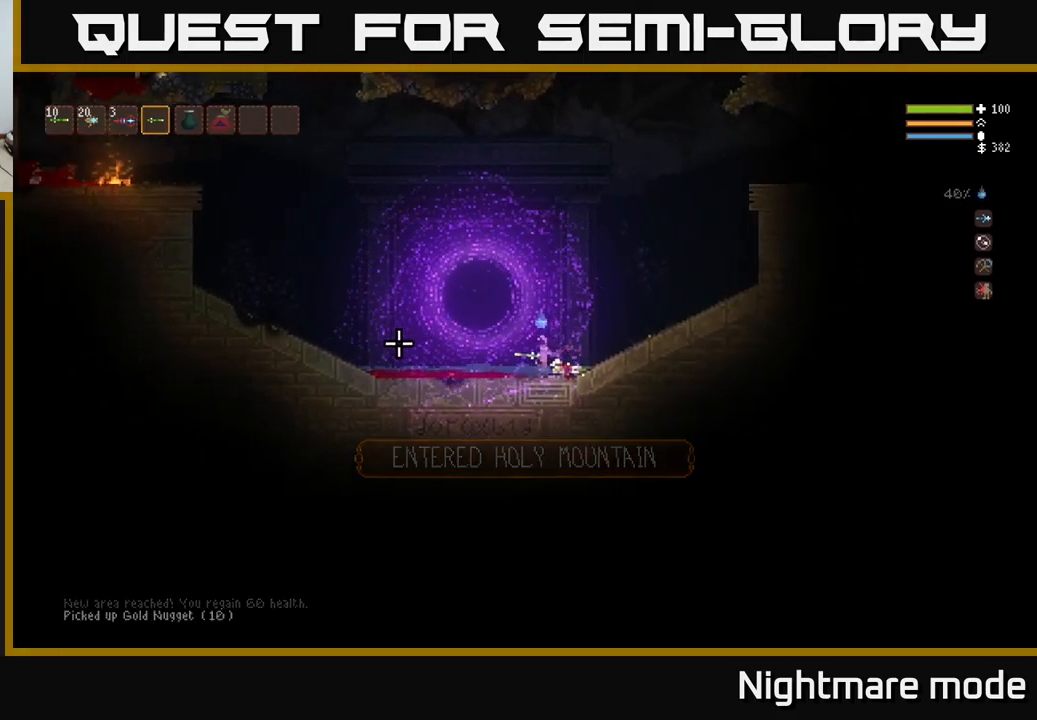
{"buttons": [], "left_stick": "left", "right_stick": "left", "events": []}
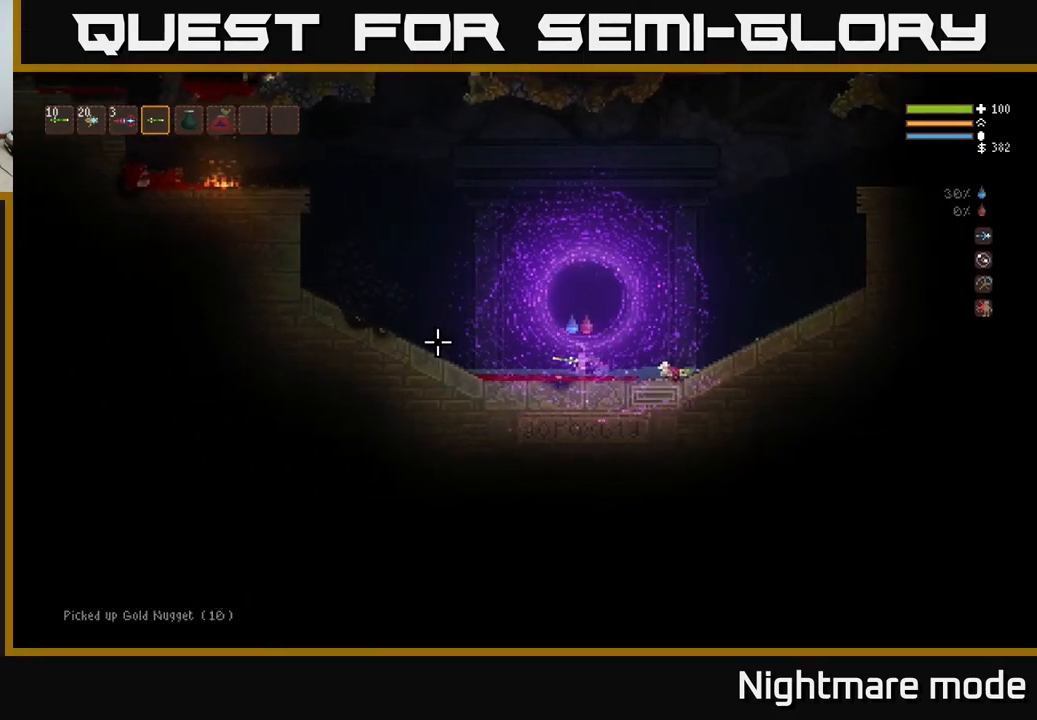
{"buttons": [], "left_stick": "left", "right_stick": "left", "events": []}
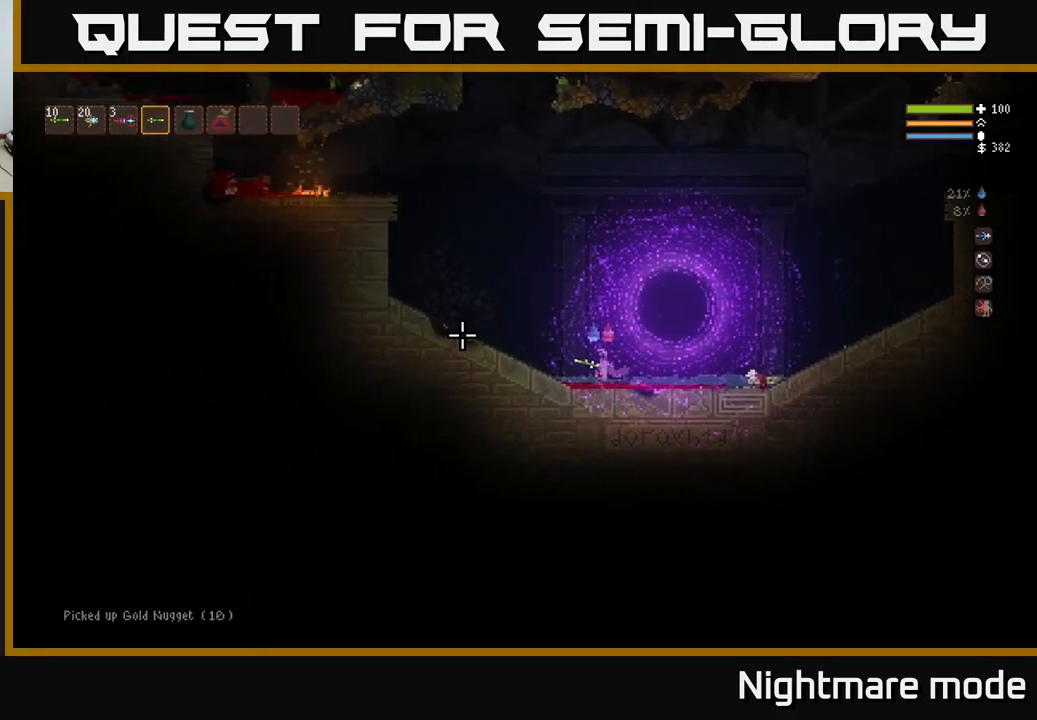
{"buttons": ["L2"], "left_stick": "left", "right_stick": "left", "events": [[84, "L2", "down"]]}